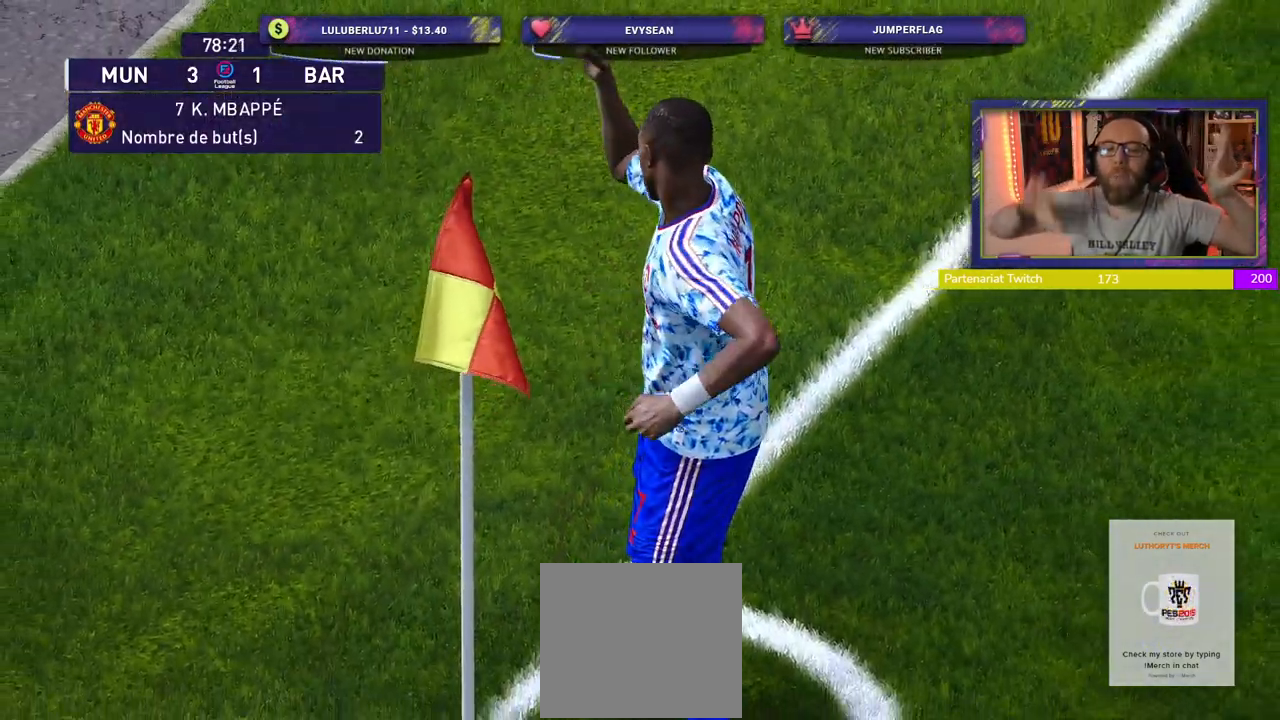
Gameplay with a controller (PlayStation layout); each line is a JSON object with the inputs held at the frame after it. "events" lists button and stick changes between this image and that frame as [ms after this image, input, new state], when the widget could be followed in between.
{"buttons": [], "left_stick": "center", "right_stick": "center", "events": [[140, "right_stick", "left"], [360, "right_stick", "center"]]}
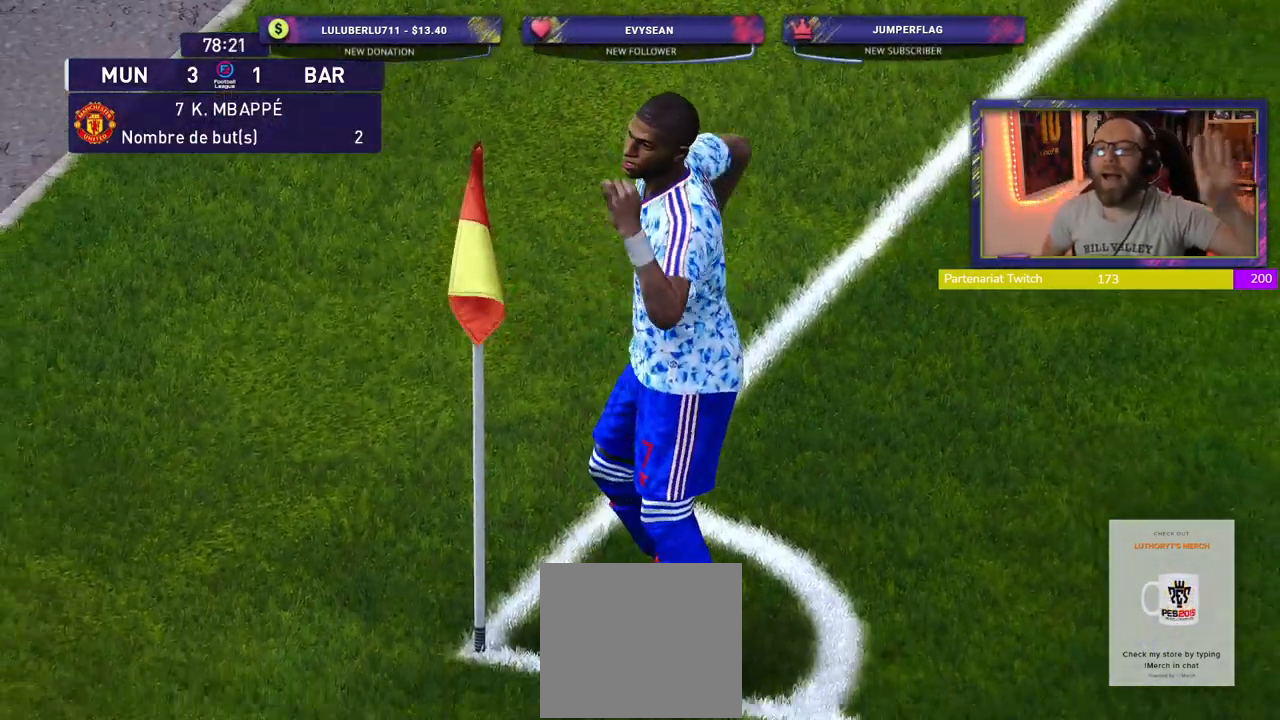
{"buttons": [], "left_stick": "center", "right_stick": "center", "events": []}
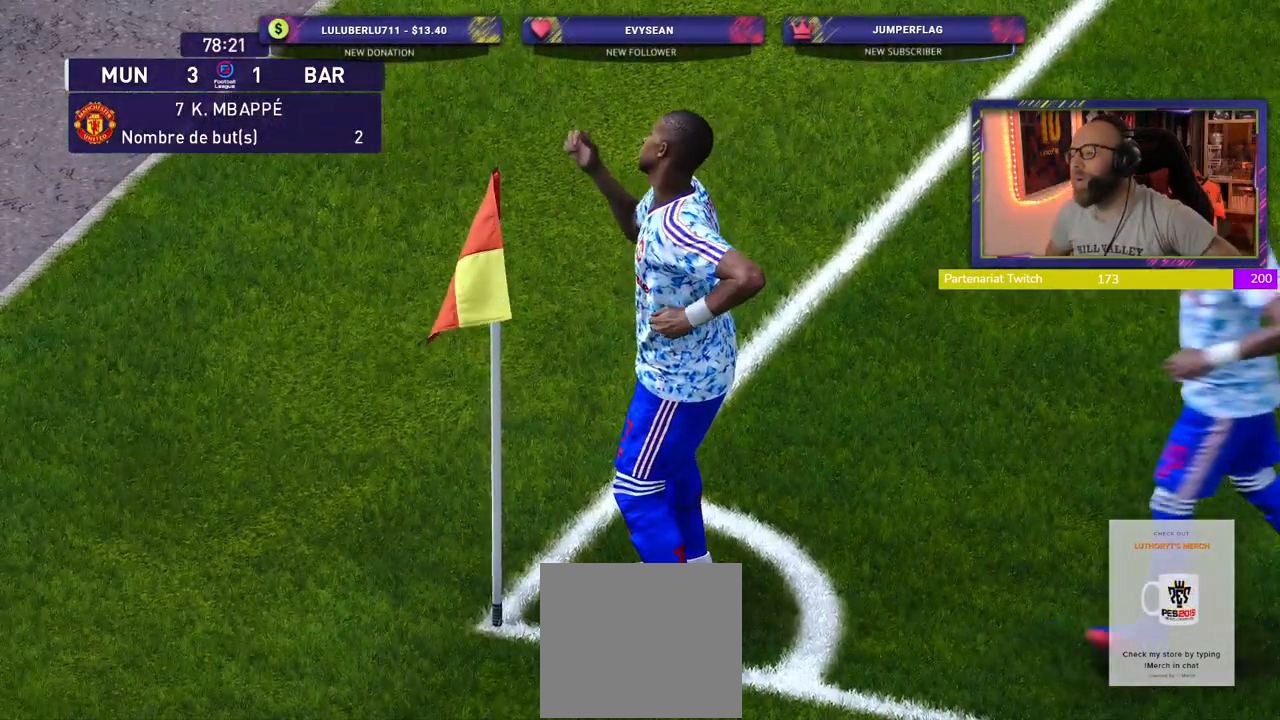
{"buttons": ["START"], "left_stick": "center", "right_stick": "center", "events": [[340, "START", "down"]]}
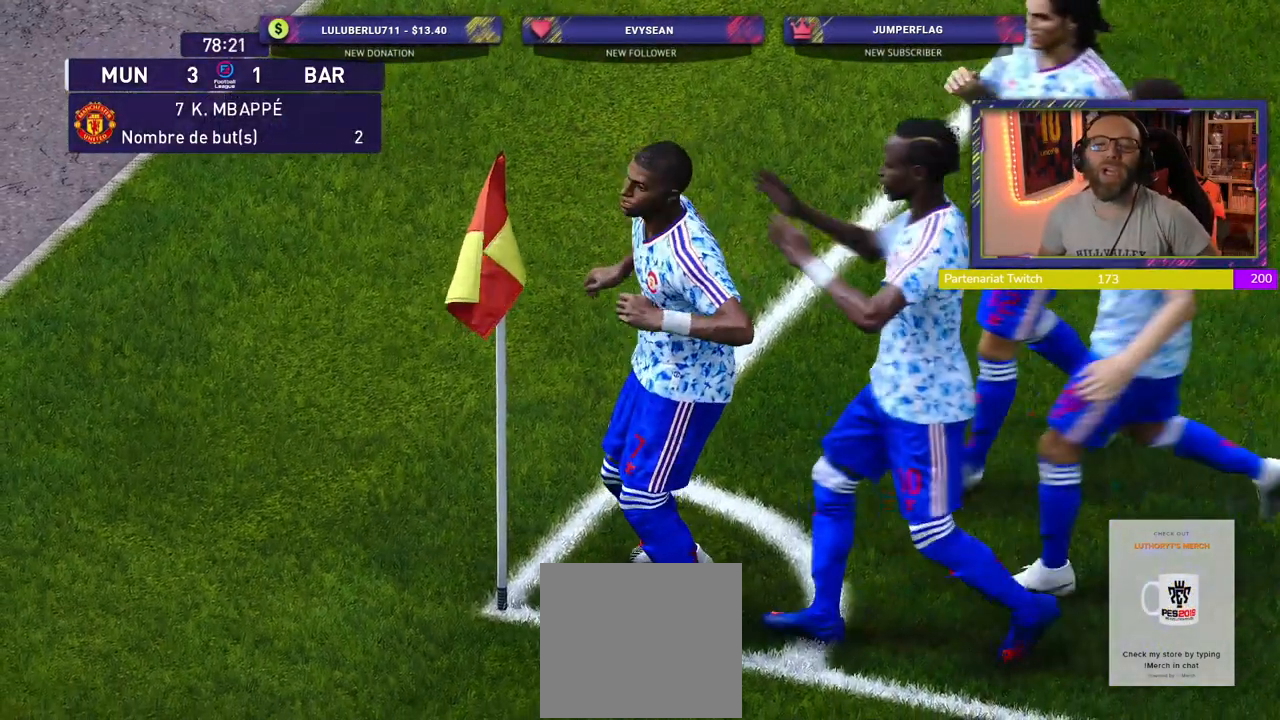
{"buttons": [], "left_stick": "center", "right_stick": "center", "events": [[20, "START", "up"]]}